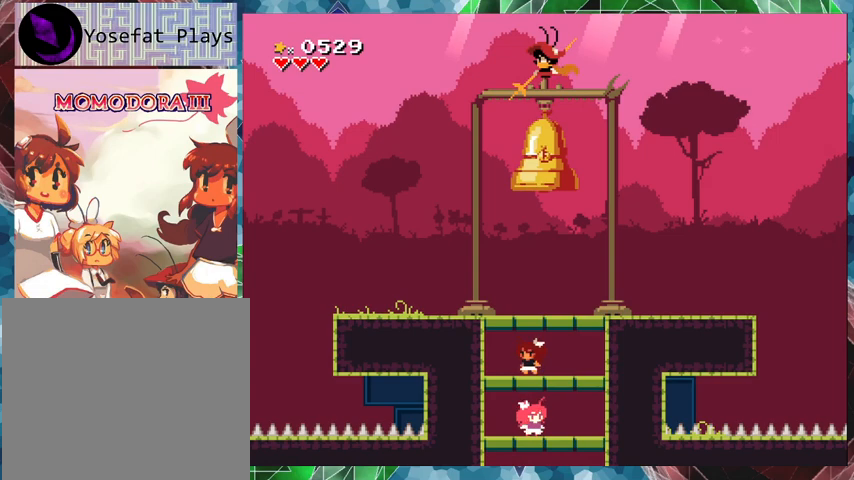
Gameplay with a controller (Nintendo layout); each line is a JSON object with the inputs held at the frame after it. "events" lists button and stick changes between this image and that frame as [ms after this image, input, new state], when the widget could be followed in between. Not read: L3 R3 left_stick right_stick.
{"buttons": ["Y"], "events": []}
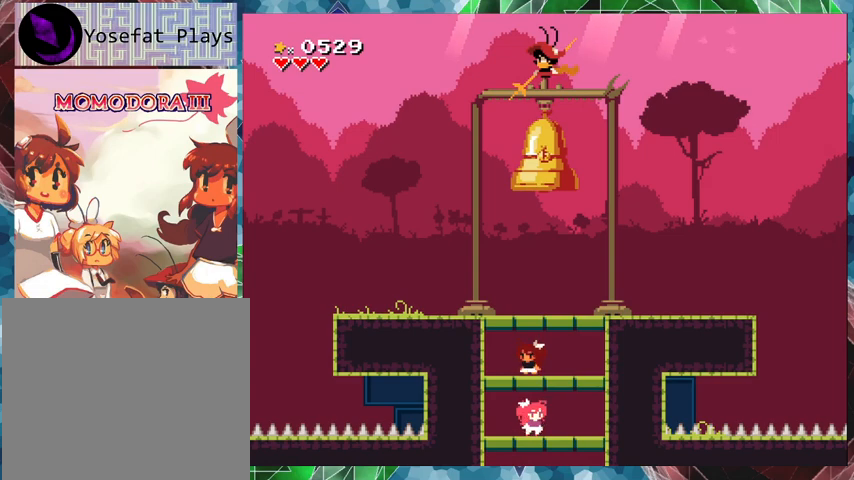
{"buttons": ["Y"], "events": []}
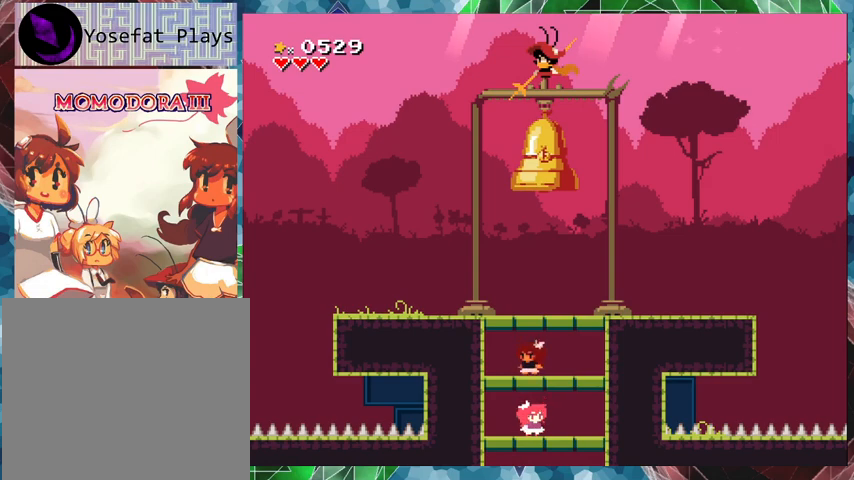
{"buttons": ["B", "Y"], "events": [[400, "B", "down"]]}
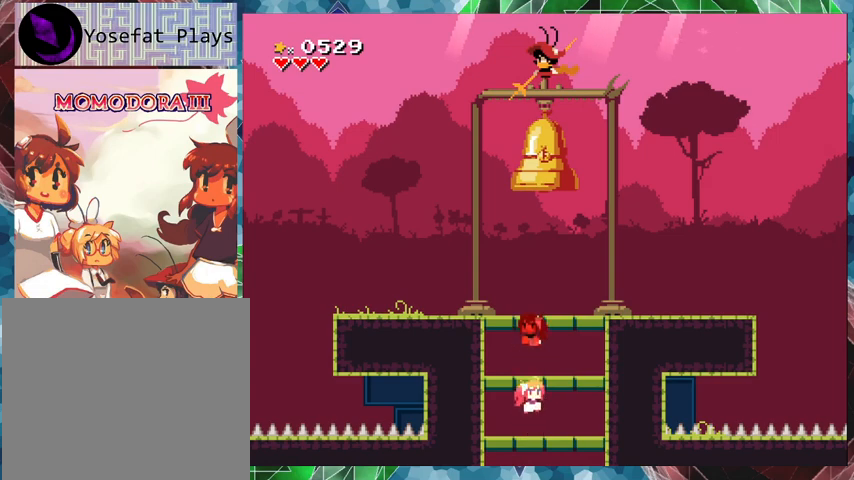
{"buttons": ["Y"], "events": [[333, "B", "up"]]}
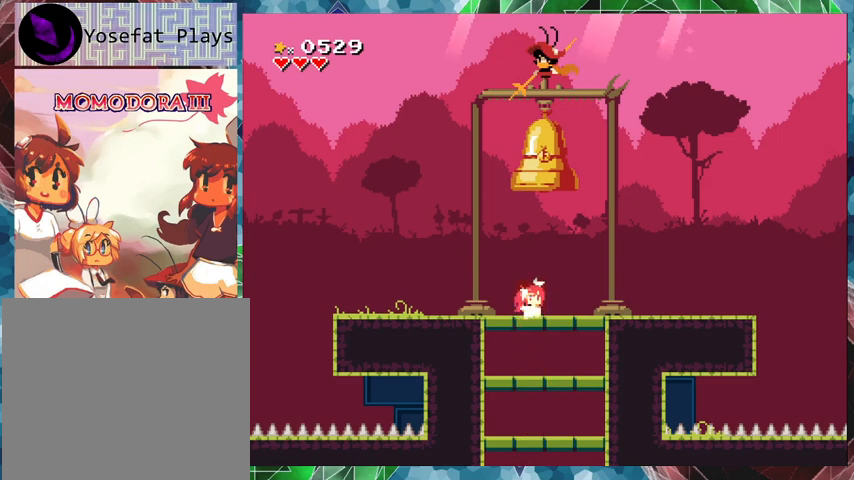
{"buttons": ["B", "Y"], "events": [[500, "B", "down"]]}
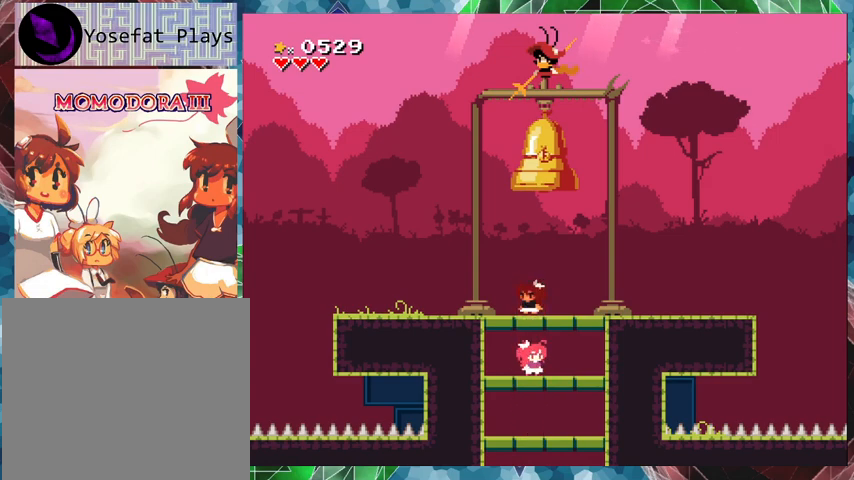
{"buttons": ["B", "Y"], "events": []}
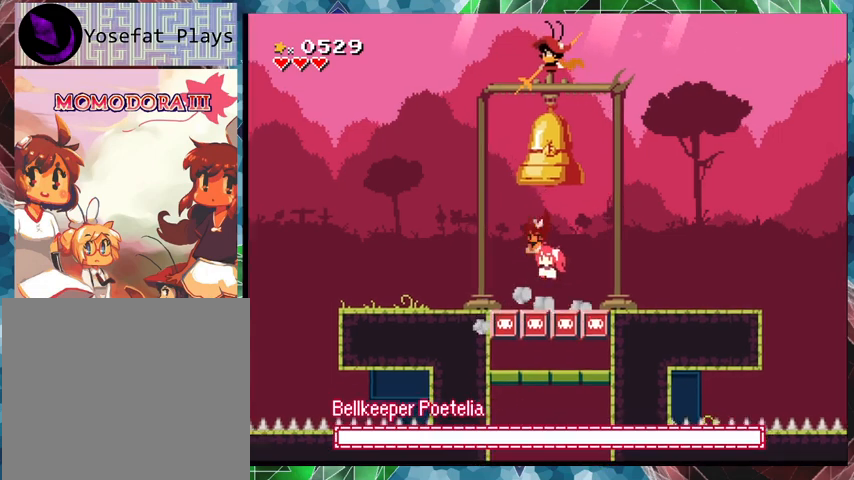
{"buttons": ["Y"], "events": [[33, "B", "up"]]}
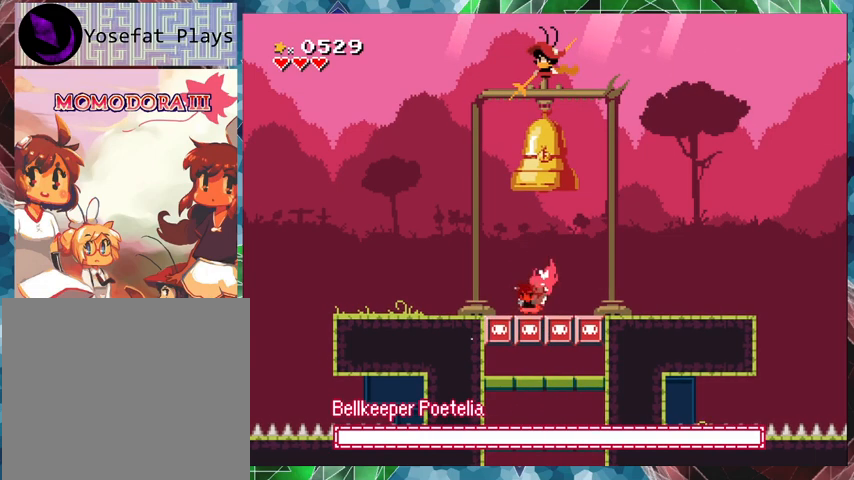
{"buttons": ["Y", "DPAD_RIGHT"], "events": [[233, "DPAD_RIGHT", "down"]]}
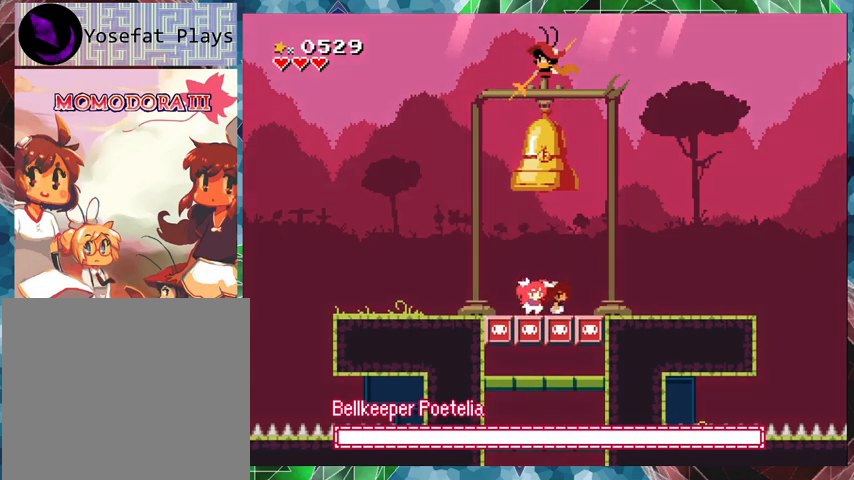
{"buttons": ["Y"], "events": [[500, "DPAD_RIGHT", "up"]]}
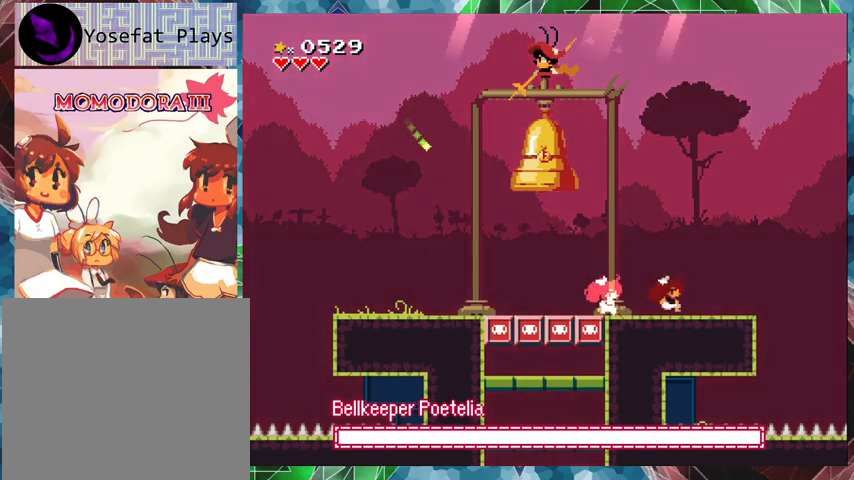
{"buttons": ["Y"], "events": []}
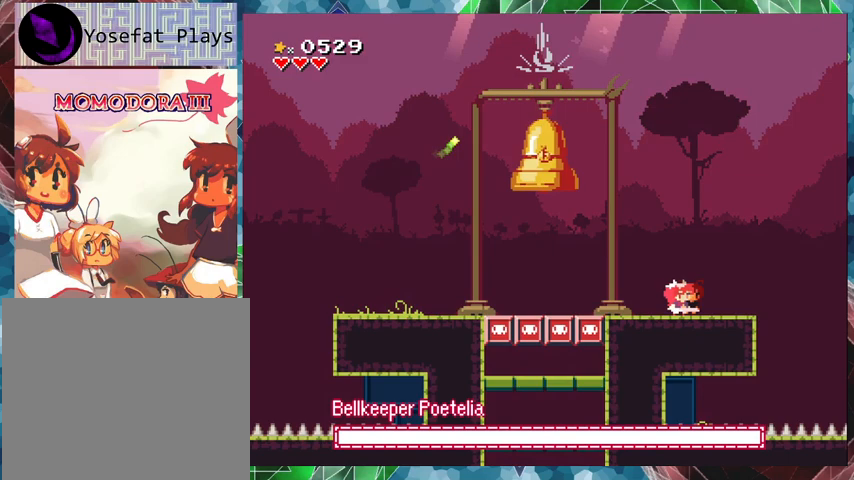
{"buttons": ["Y", "DPAD_LEFT"], "events": [[133, "DPAD_LEFT", "down"]]}
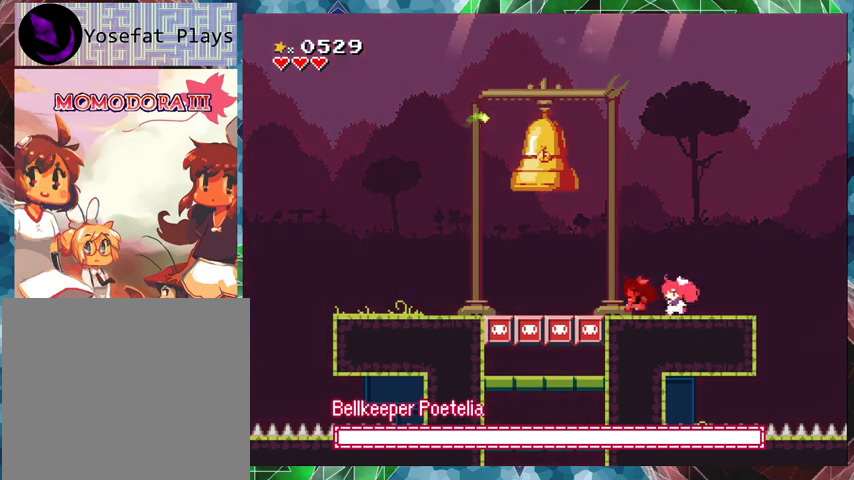
{"buttons": ["Y", "DPAD_LEFT"], "events": [[100, "B", "down"], [333, "B", "up"]]}
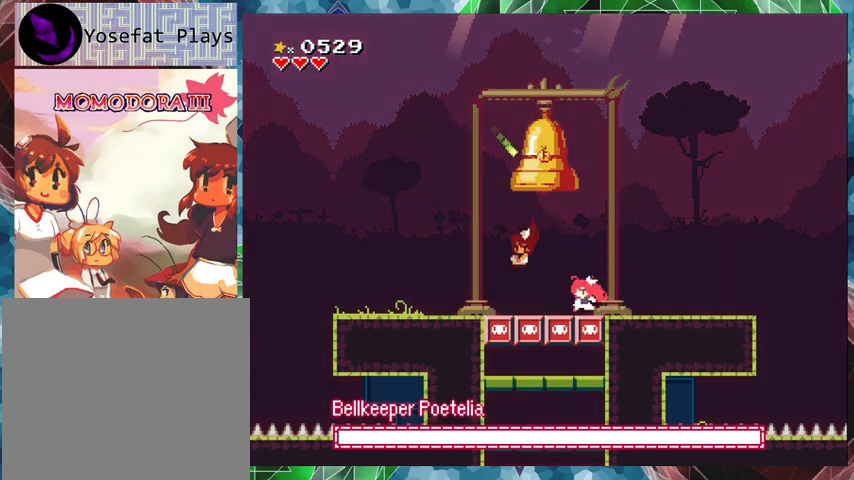
{"buttons": ["Y"], "events": [[67, "DPAD_LEFT", "up"], [333, "B", "down"], [500, "B", "up"]]}
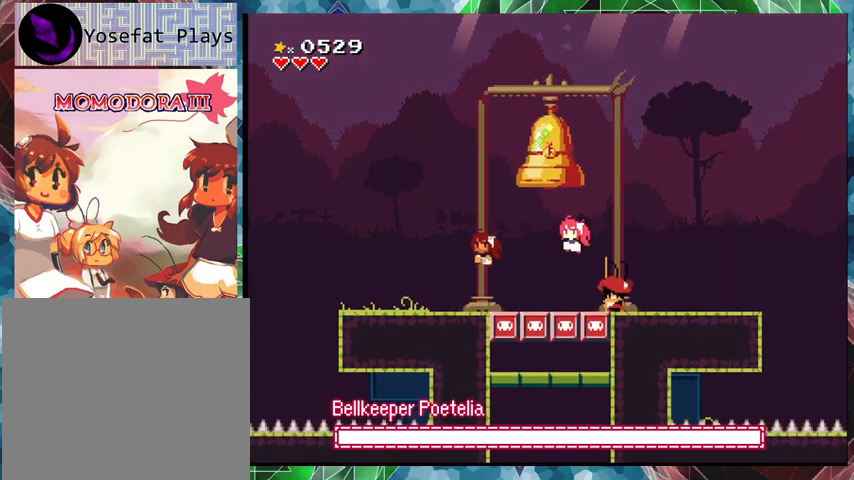
{"buttons": ["DPAD_RIGHT"], "events": [[33, "DPAD_LEFT", "down"], [300, "DPAD_LEFT", "up"], [400, "DPAD_RIGHT", "down"], [500, "Y", "up"]]}
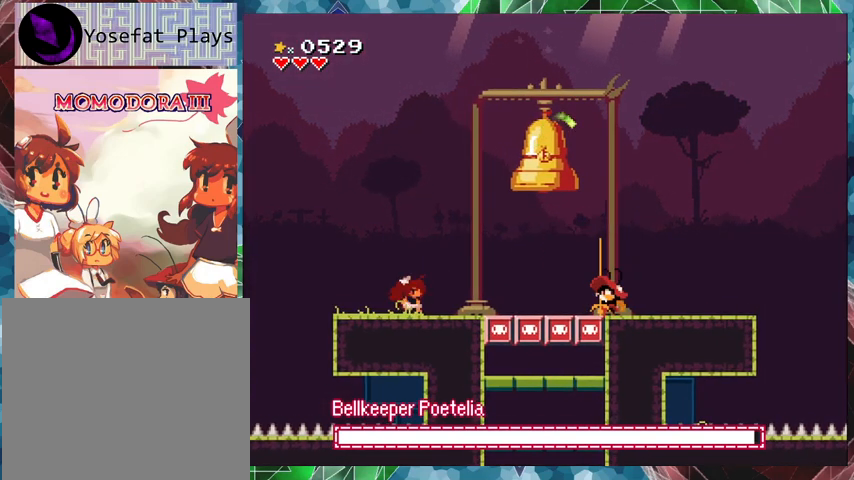
{"buttons": ["Y"], "events": [[33, "DPAD_RIGHT", "up"], [67, "Y", "down"], [133, "Y", "up"], [233, "Y", "down"], [300, "Y", "up"], [333, "Y", "down"]]}
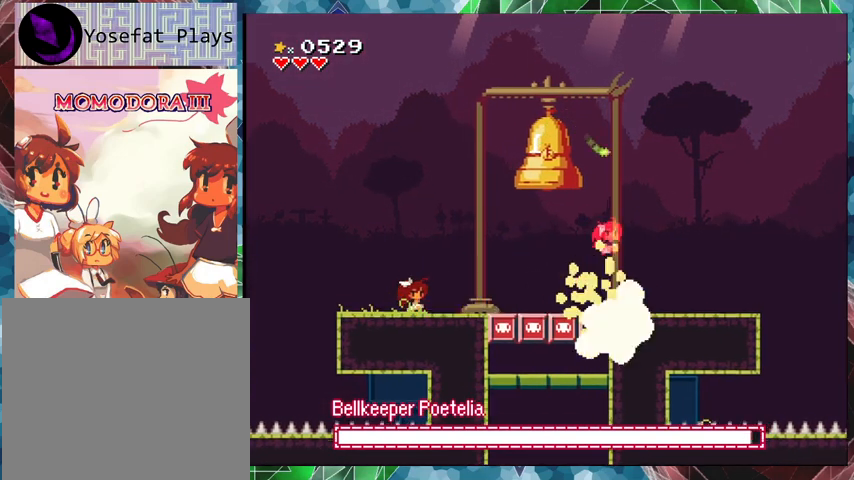
{"buttons": ["Y", "DPAD_LEFT"], "events": [[400, "DPAD_LEFT", "down"]]}
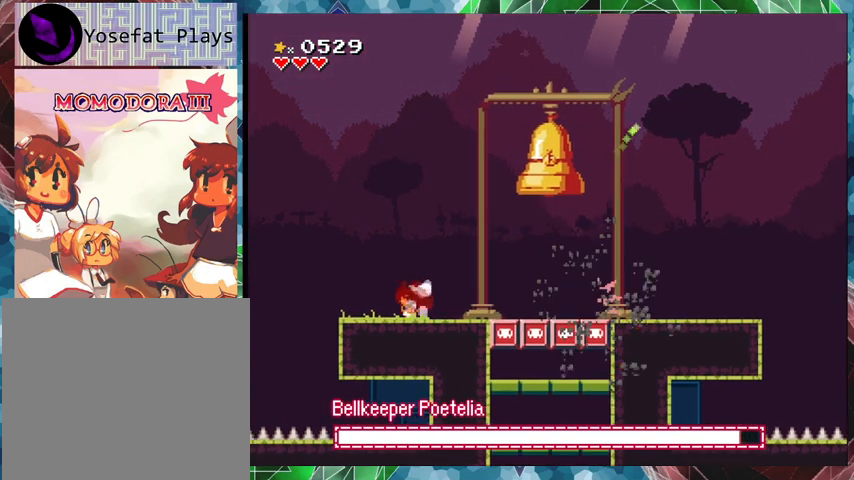
{"buttons": ["Y"], "events": [[67, "DPAD_LEFT", "up"], [233, "B", "down"], [467, "B", "up"]]}
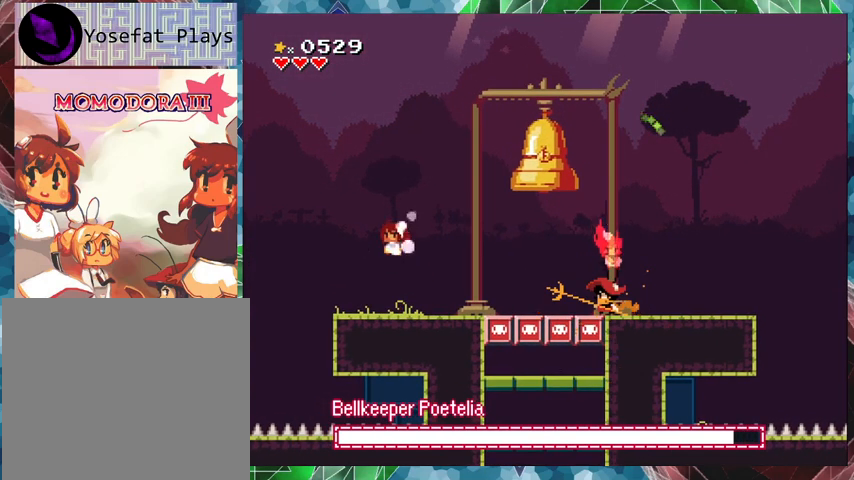
{"buttons": ["Y"], "events": [[300, "DPAD_RIGHT", "down"], [367, "DPAD_RIGHT", "up"], [467, "Y", "up"], [500, "Y", "down"]]}
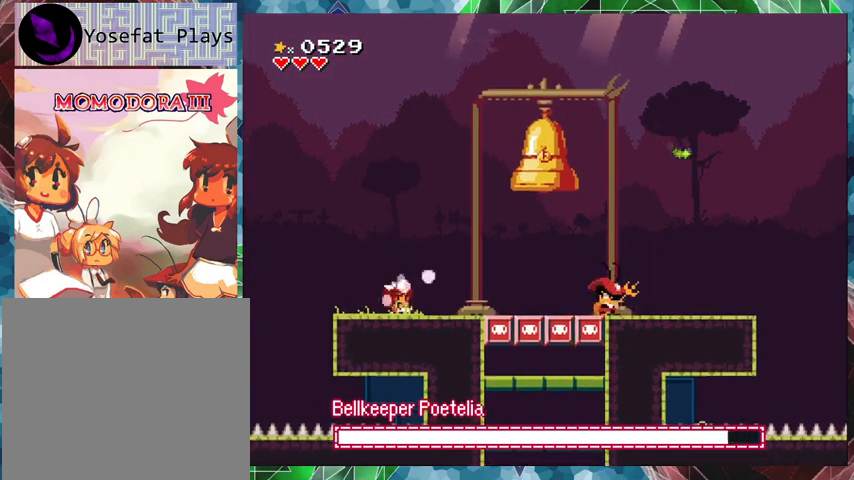
{"buttons": ["B", "Y", "DPAD_RIGHT"], "events": [[233, "B", "down"], [433, "DPAD_RIGHT", "down"]]}
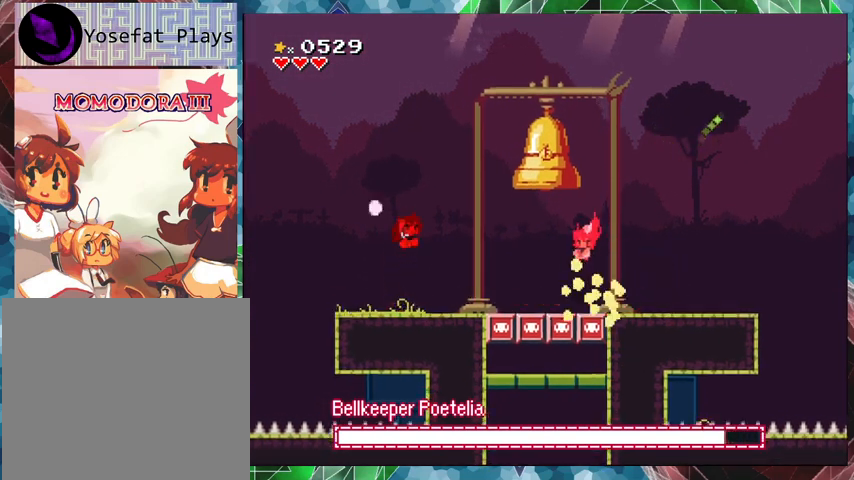
{"buttons": ["Y", "DPAD_RIGHT"], "events": [[33, "DPAD_RIGHT", "up"], [267, "B", "up"], [400, "DPAD_RIGHT", "down"]]}
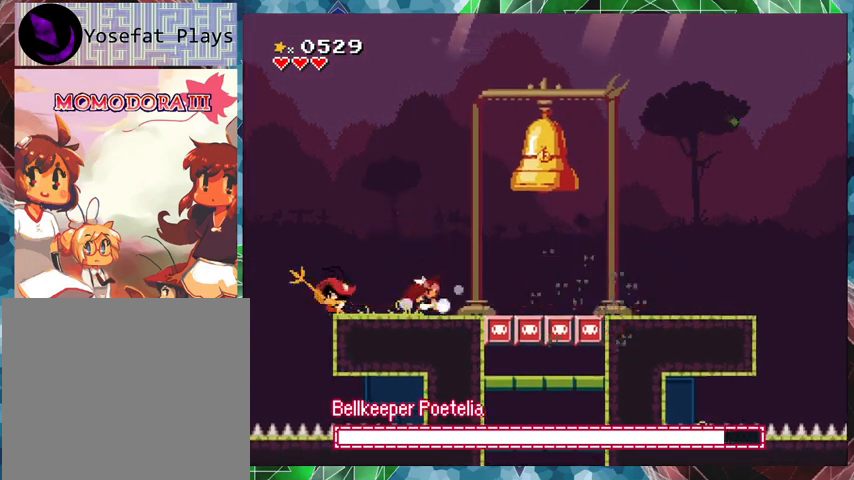
{"buttons": [], "events": [[133, "DPAD_LEFT", "down"], [133, "DPAD_RIGHT", "up"], [333, "DPAD_LEFT", "up"], [333, "Y", "up"], [400, "Y", "down"], [467, "Y", "up"]]}
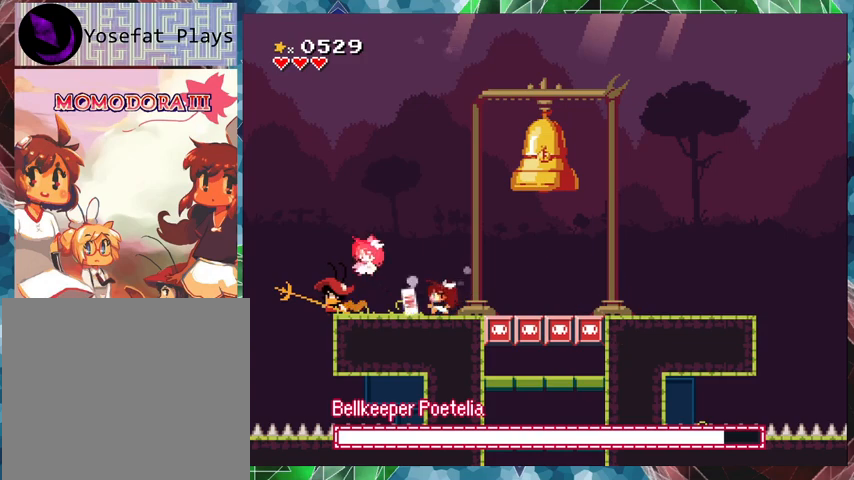
{"buttons": ["DPAD_LEFT"], "events": [[33, "Y", "down"], [133, "Y", "up"], [300, "DPAD_LEFT", "down"]]}
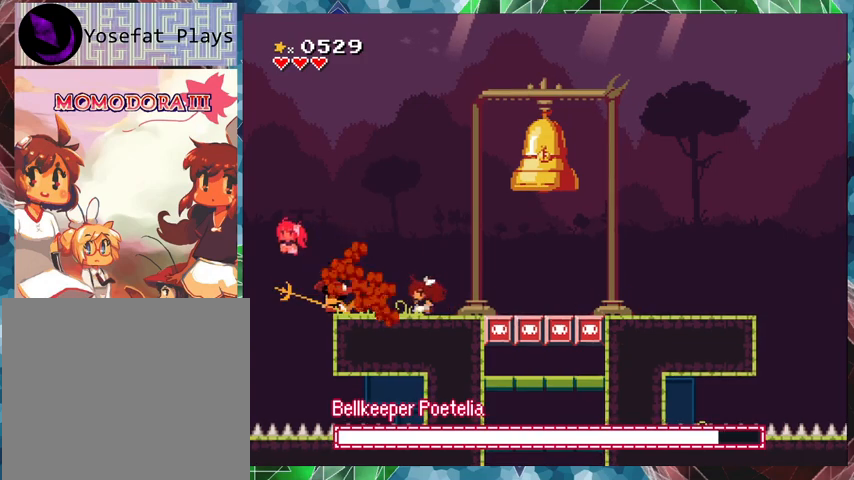
{"buttons": [], "events": [[100, "Y", "down"], [133, "DPAD_LEFT", "up"], [200, "Y", "up"], [267, "Y", "down"], [300, "Y", "up"], [400, "Y", "down"], [467, "Y", "up"]]}
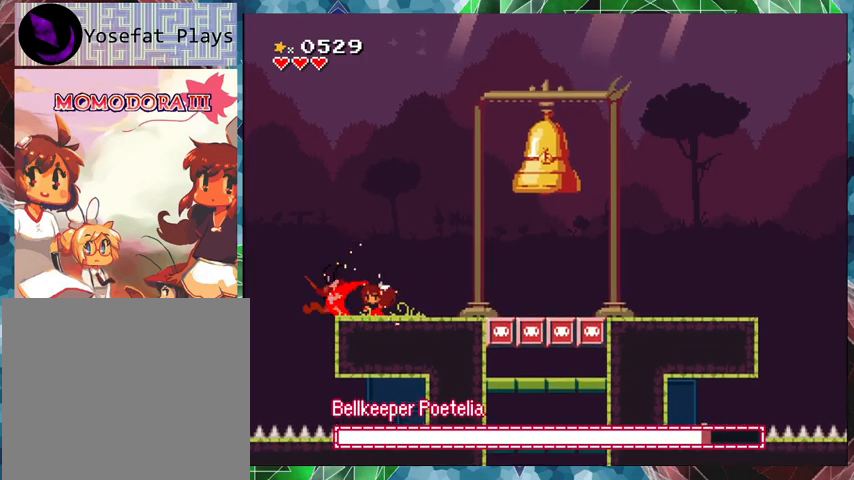
{"buttons": ["B", "Y", "DPAD_RIGHT"], "events": [[33, "Y", "down"], [67, "Y", "up"], [133, "Y", "down"], [167, "Y", "up"], [233, "Y", "down"], [267, "DPAD_RIGHT", "down"], [367, "B", "down"]]}
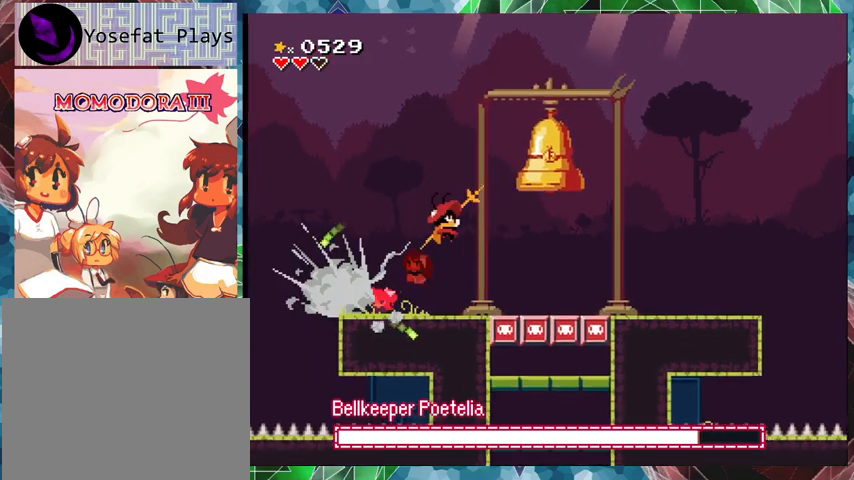
{"buttons": ["Y"], "events": [[233, "B", "up"], [433, "DPAD_RIGHT", "up"]]}
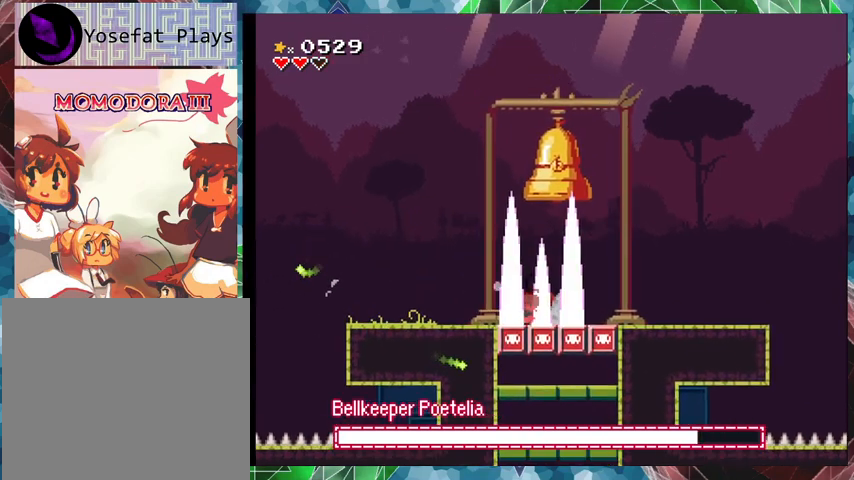
{"buttons": ["Y"], "events": [[67, "DPAD_LEFT", "down"], [100, "B", "down"], [100, "DPAD_UP", "down"], [267, "DPAD_UP", "up"], [333, "B", "up"], [333, "DPAD_LEFT", "up"]]}
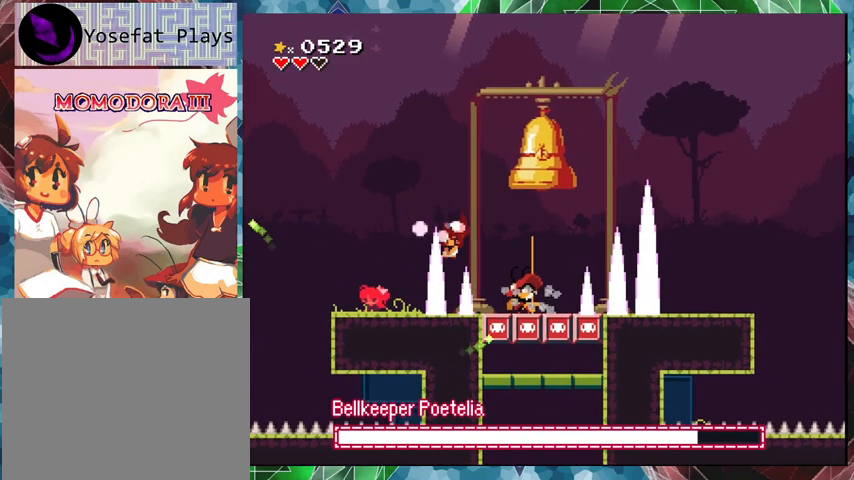
{"buttons": ["DPAD_RIGHT"], "events": [[33, "DPAD_RIGHT", "down"], [100, "DPAD_RIGHT", "up"], [133, "Y", "up"], [200, "Y", "down"], [267, "Y", "up"], [333, "Y", "down"], [433, "DPAD_RIGHT", "down"], [433, "Y", "up"]]}
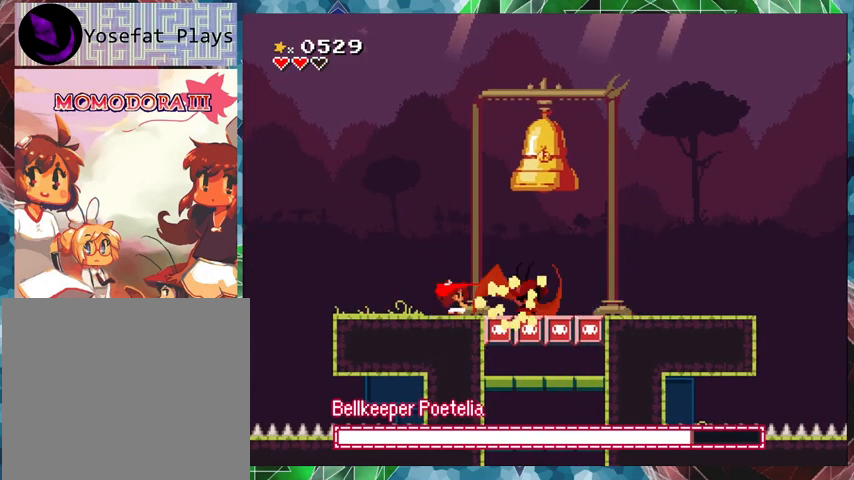
{"buttons": [], "events": [[133, "DPAD_RIGHT", "up"], [167, "Y", "down"], [233, "Y", "up"], [300, "Y", "down"], [367, "Y", "up"], [433, "Y", "down"], [500, "Y", "up"]]}
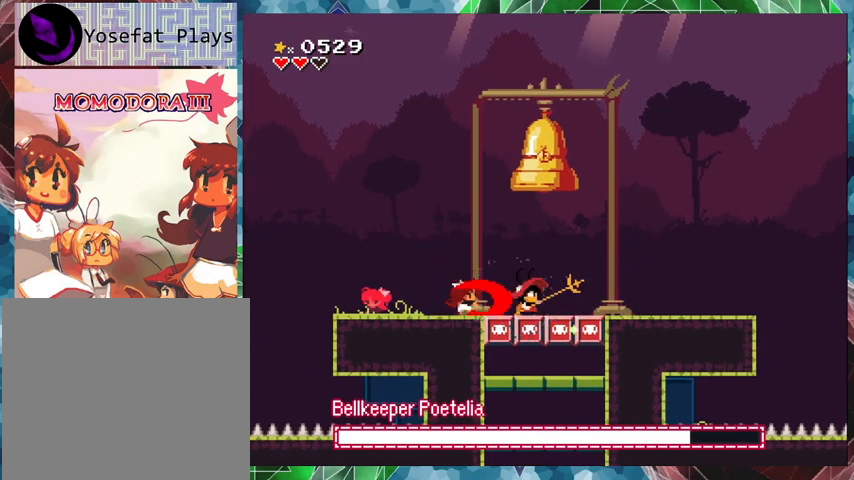
{"buttons": ["Y"], "events": [[33, "Y", "down"], [167, "B", "down"], [233, "DPAD_LEFT", "down"], [467, "B", "up"], [500, "DPAD_LEFT", "up"]]}
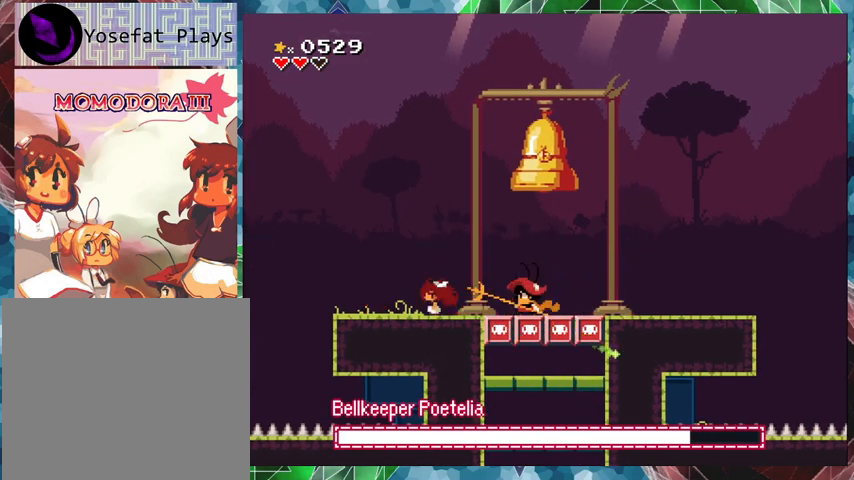
{"buttons": ["Y"], "events": [[267, "DPAD_LEFT", "down"], [433, "DPAD_LEFT", "up"]]}